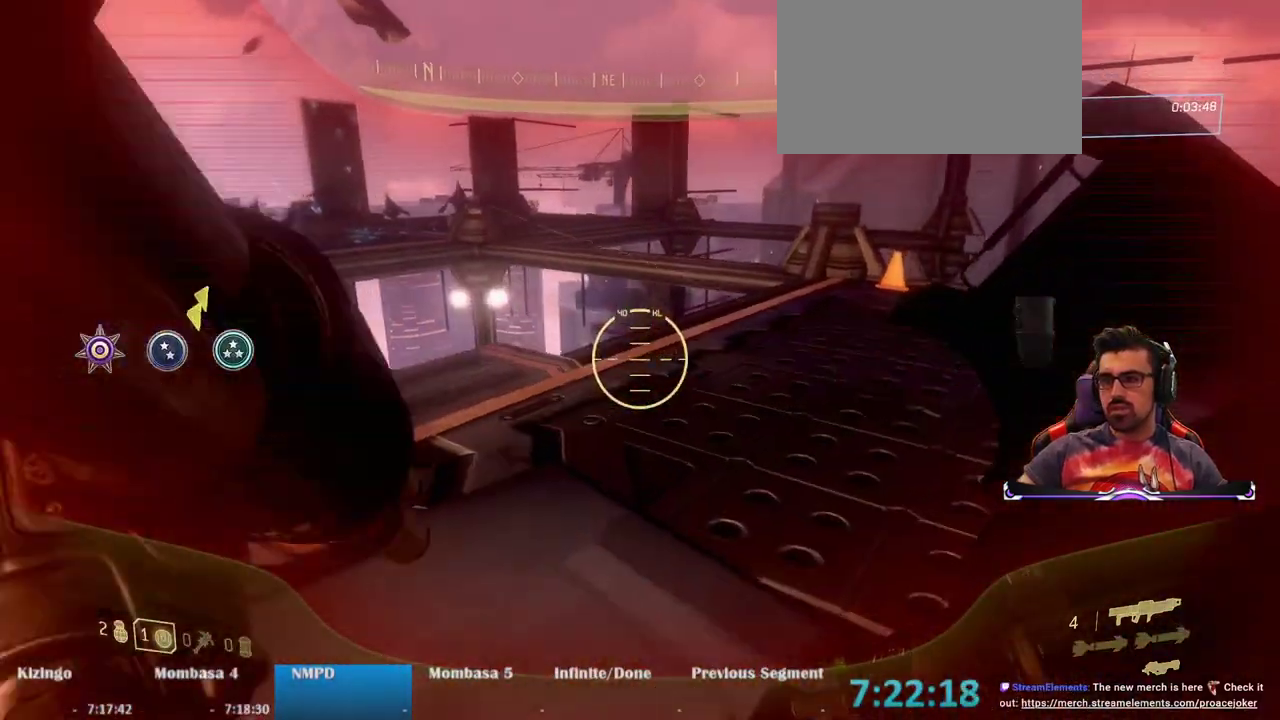
Gameplay with keyboard and mouse; each line is a JSON object with the keys and mouse buttons held at the frame after it. "events" lists presses ("down") and releases ("up") of "1", "2", "3", "4", "5", "a", "alt", "c", "caps_lock", "ctrl", "d", "e", "f", "g", "q", "r", "s", "shift", "space", "t", "tab", "v", "w", "x", "z", "mouse_left", "mouse_wheel" and "mouse_right" between this image and that frame as [ms after this image, input, new state], when the widget could be followed in between. "mouse_left", "mouse_wheel", "mouse_right" = the "left", "wheel", "right" buttons of the "mouse" list. No other keys are recorded. "wheel" means that the mouse wheel is clicked or scrolled. Not read: mouse_move.
{"keys": ["w"], "mouse": [], "events": [[383, "d", "up"]]}
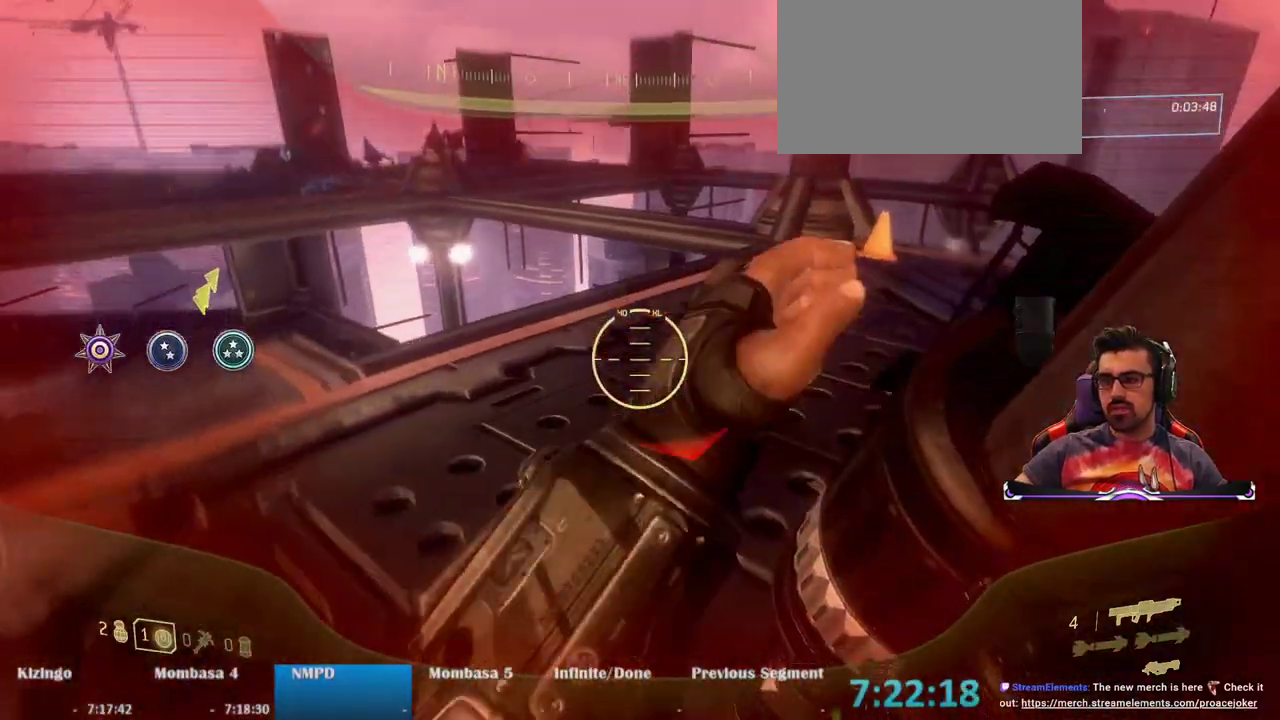
{"keys": ["d"], "mouse": [], "events": [[67, "space", "down"], [117, "d", "down"], [217, "space", "up"], [450, "w", "up"]]}
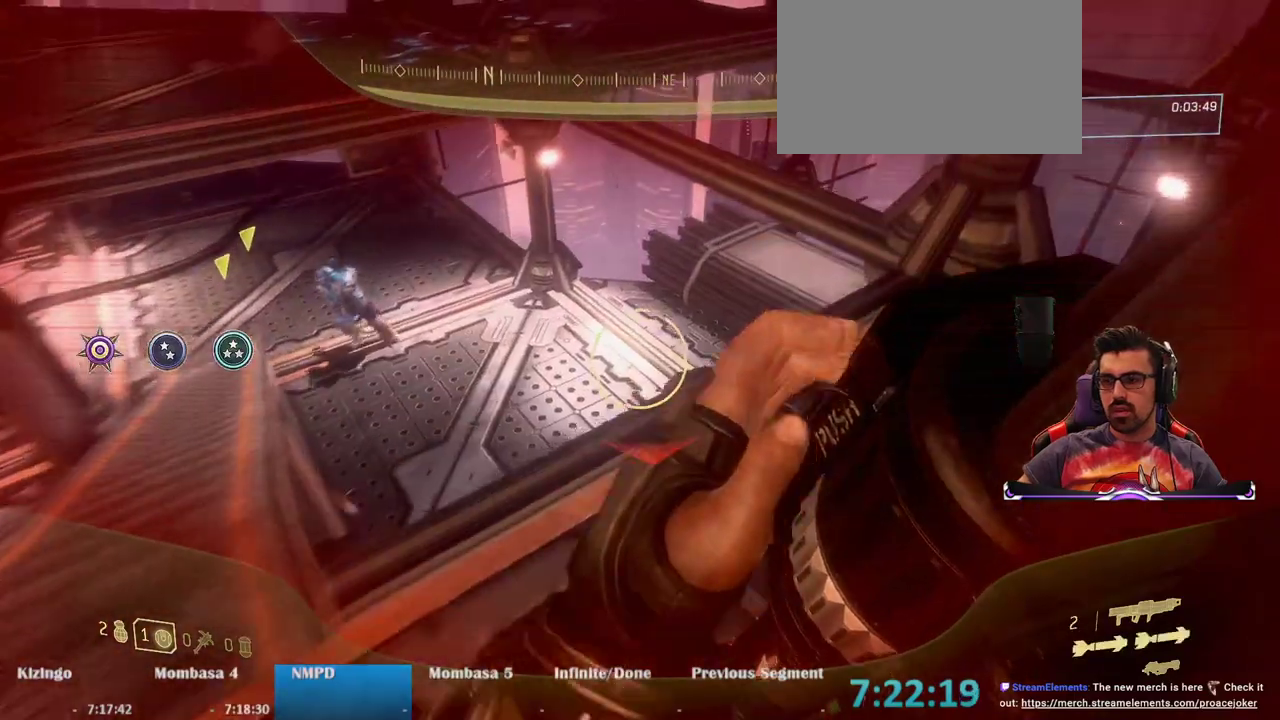
{"keys": ["d", "w"], "mouse": [], "events": [[33, "w", "down"], [317, "w", "up"], [417, "w", "down"]]}
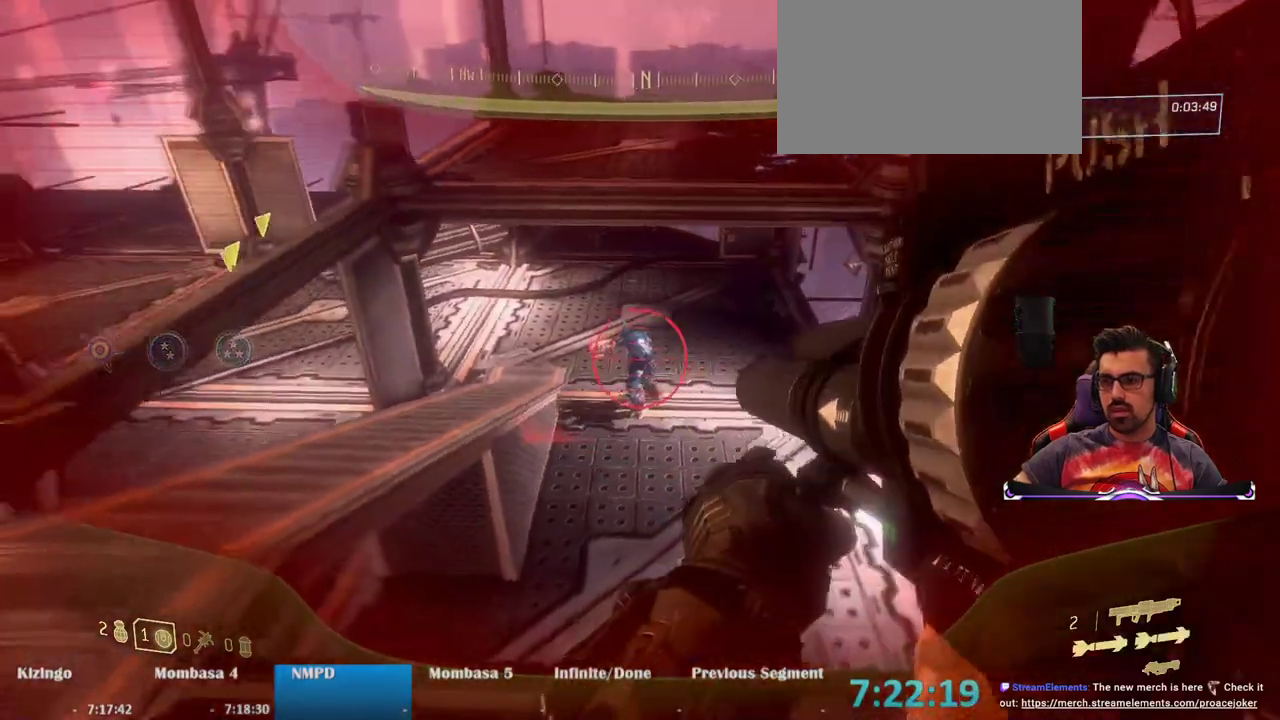
{"keys": ["a"], "mouse": [], "events": [[100, "d", "up"], [200, "mouse_left", "down"], [300, "a", "down"], [300, "mouse_left", "up"], [300, "w", "up"]]}
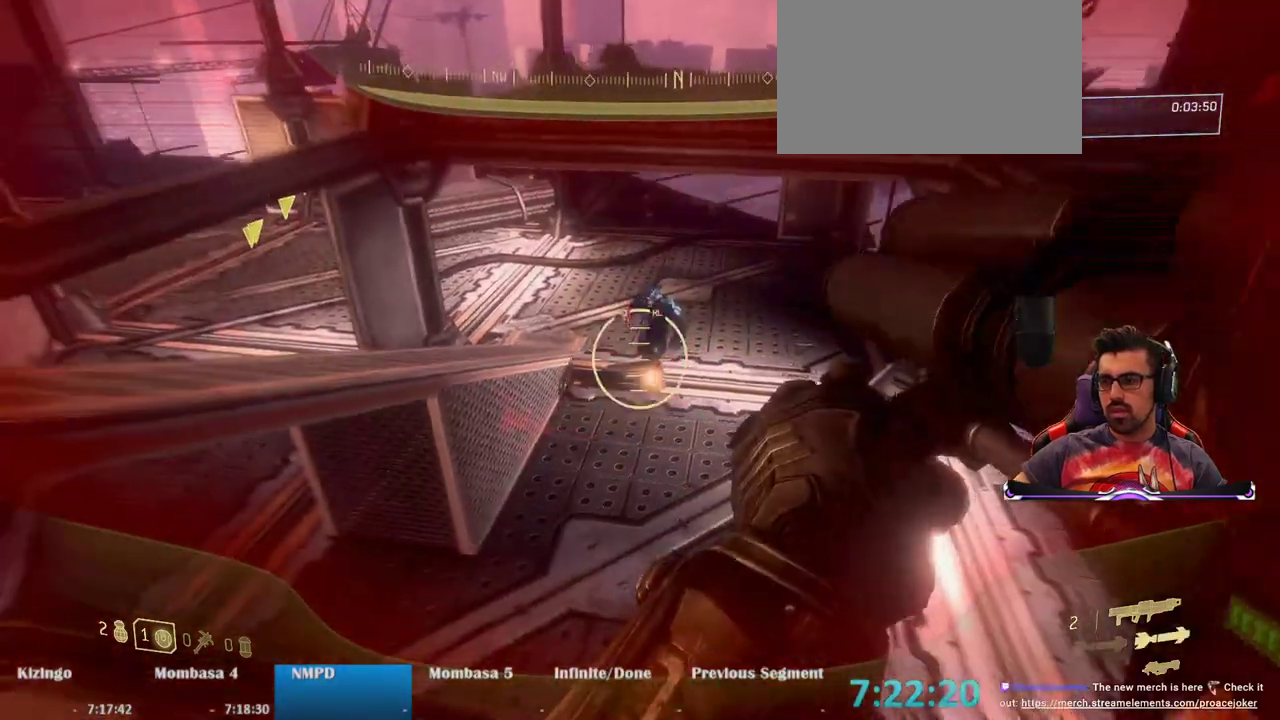
{"keys": ["a", "w"], "mouse": [], "events": [[217, "space", "down"], [350, "space", "up"], [400, "w", "down"]]}
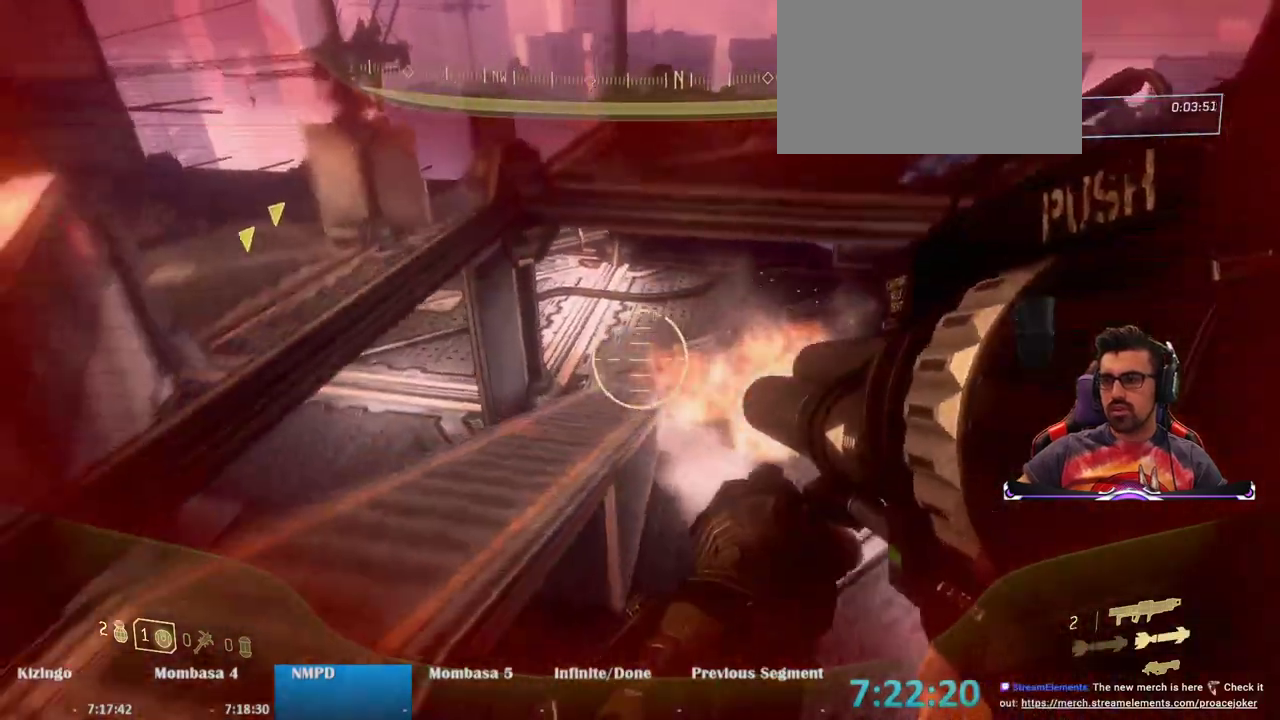
{"keys": ["a", "s"], "mouse": [], "events": [[33, "r", "down"], [183, "r", "up"], [183, "w", "up"], [317, "s", "down"]]}
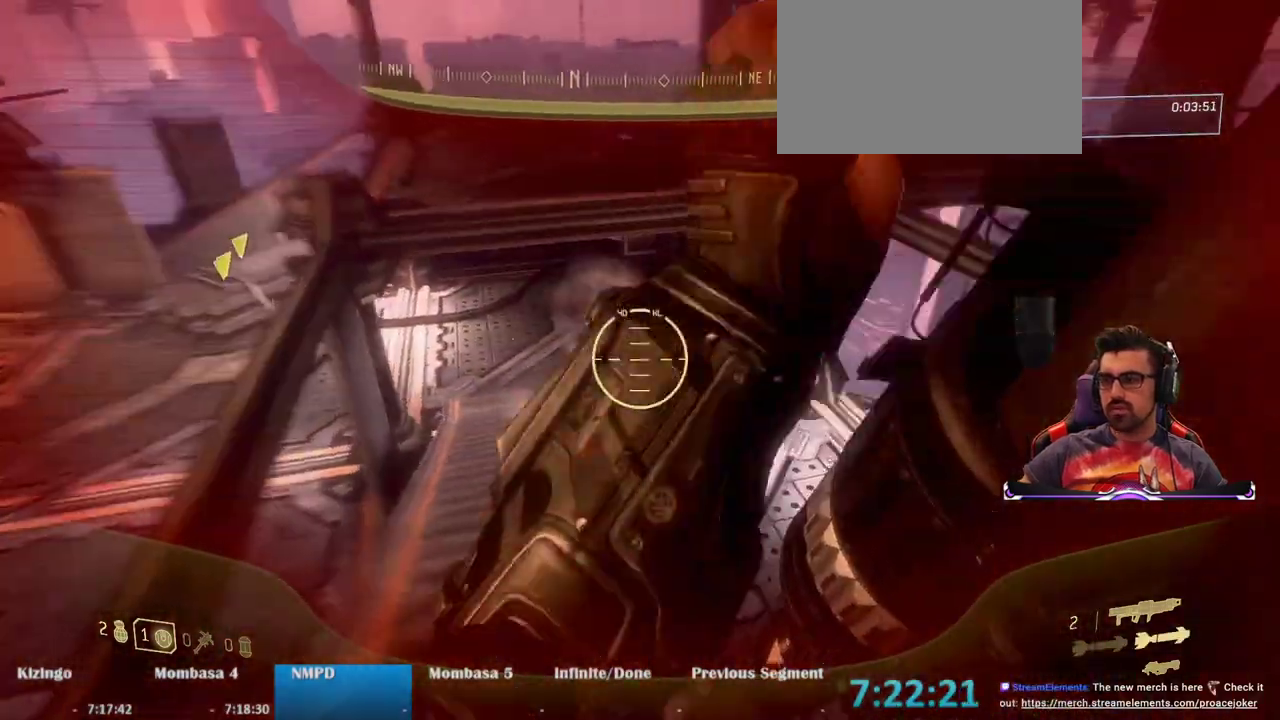
{"keys": ["a", "s"], "mouse": [], "events": [[67, "a", "up"], [483, "a", "down"]]}
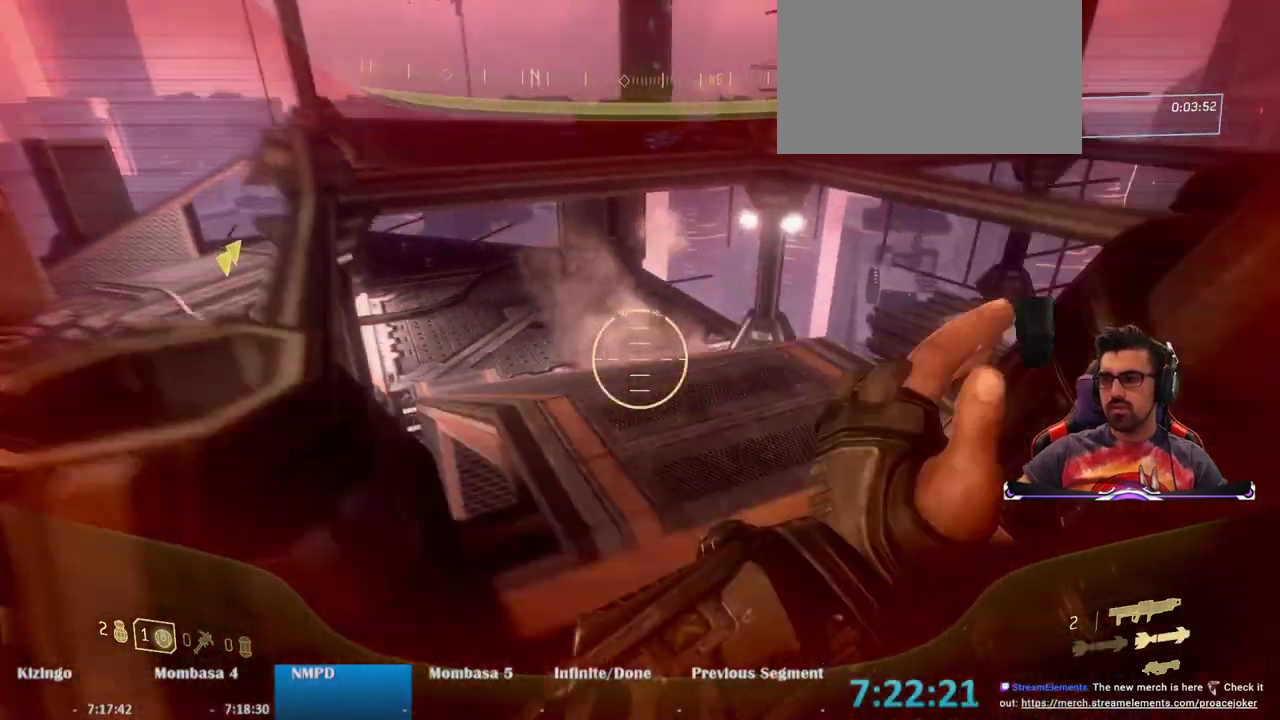
{"keys": ["a", "space"], "mouse": [], "events": [[167, "s", "up"], [400, "space", "down"]]}
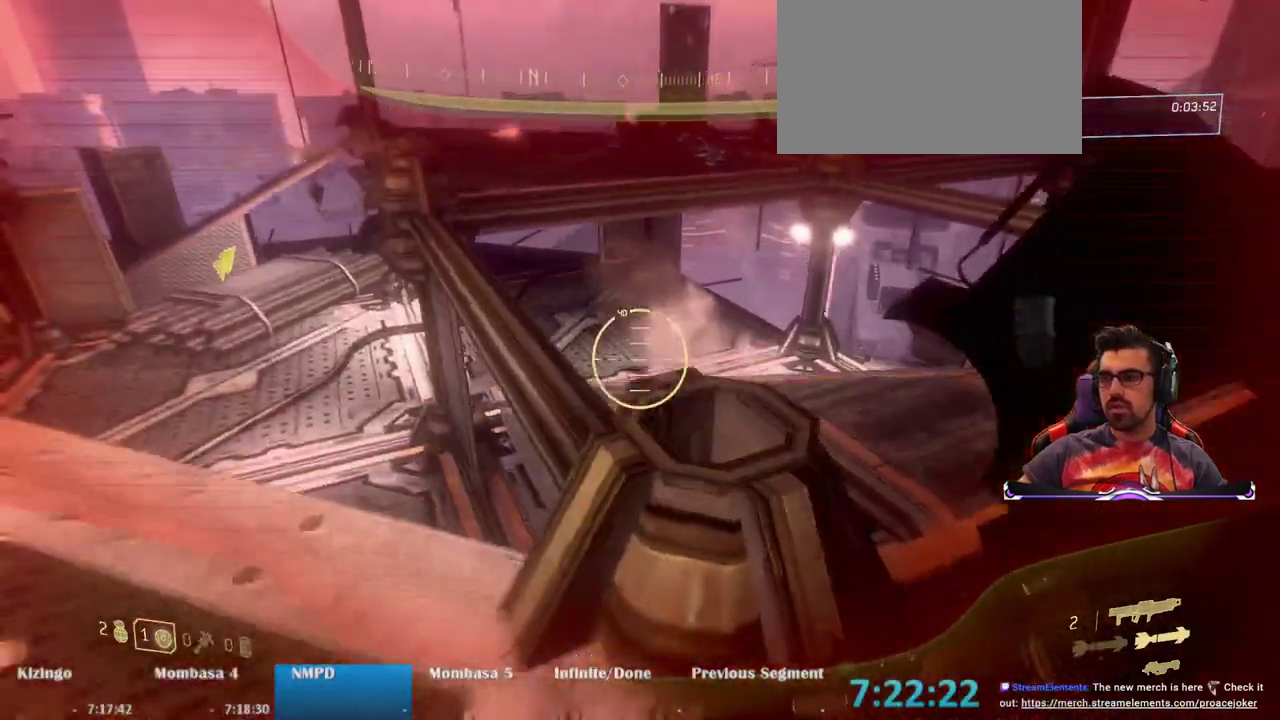
{"keys": ["a", "w"], "mouse": [], "events": [[83, "space", "up"], [233, "w", "down"]]}
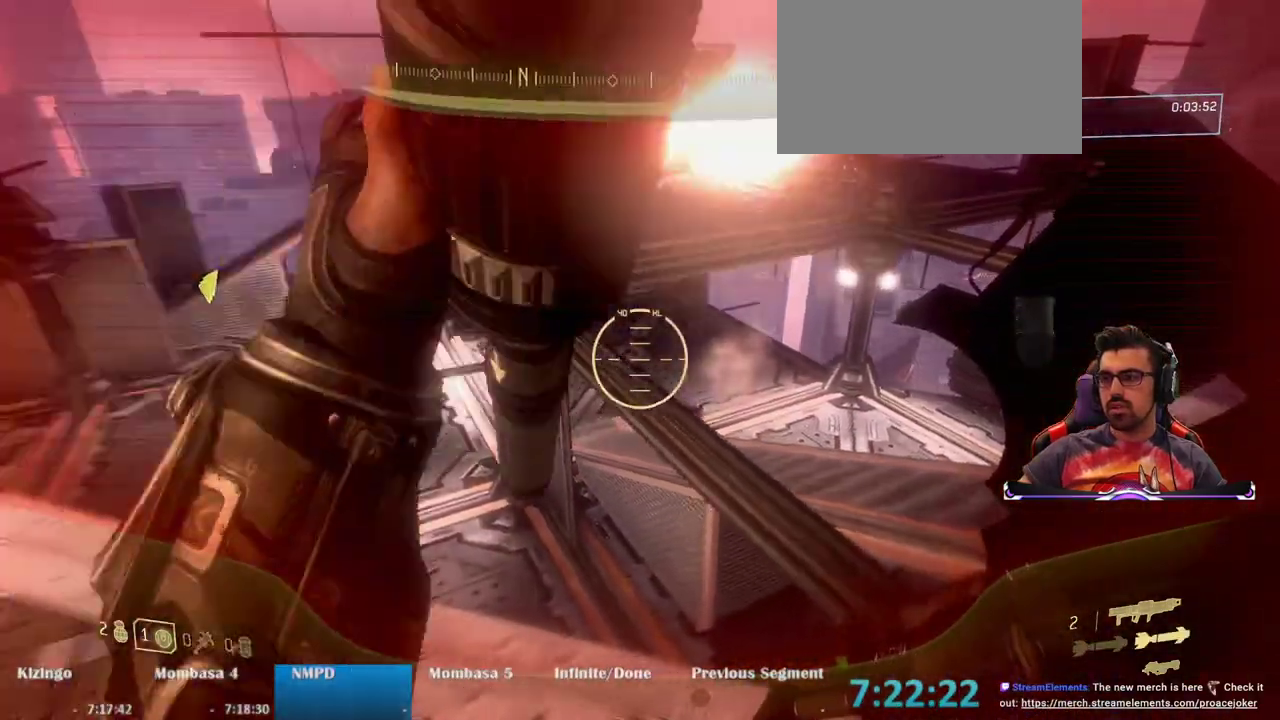
{"keys": ["a", "w"], "mouse": [], "events": []}
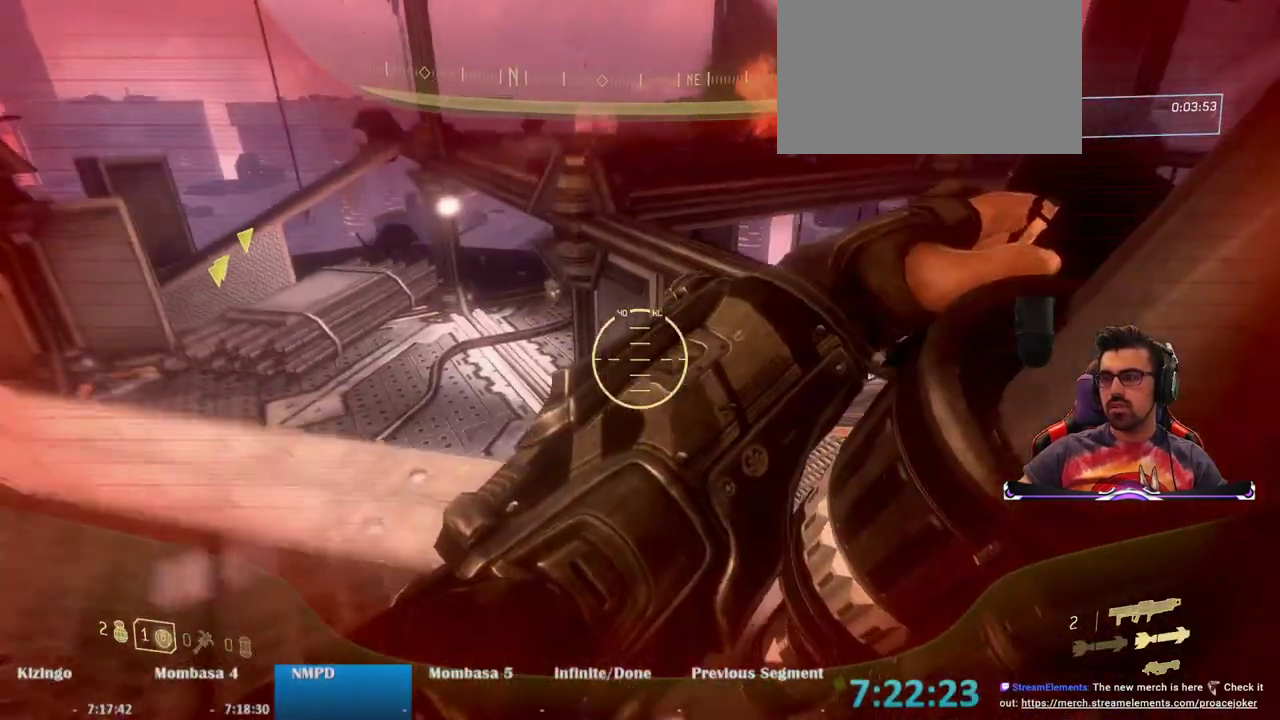
{"keys": ["a", "w"], "mouse": [], "events": [[167, "w", "up"], [350, "w", "down"]]}
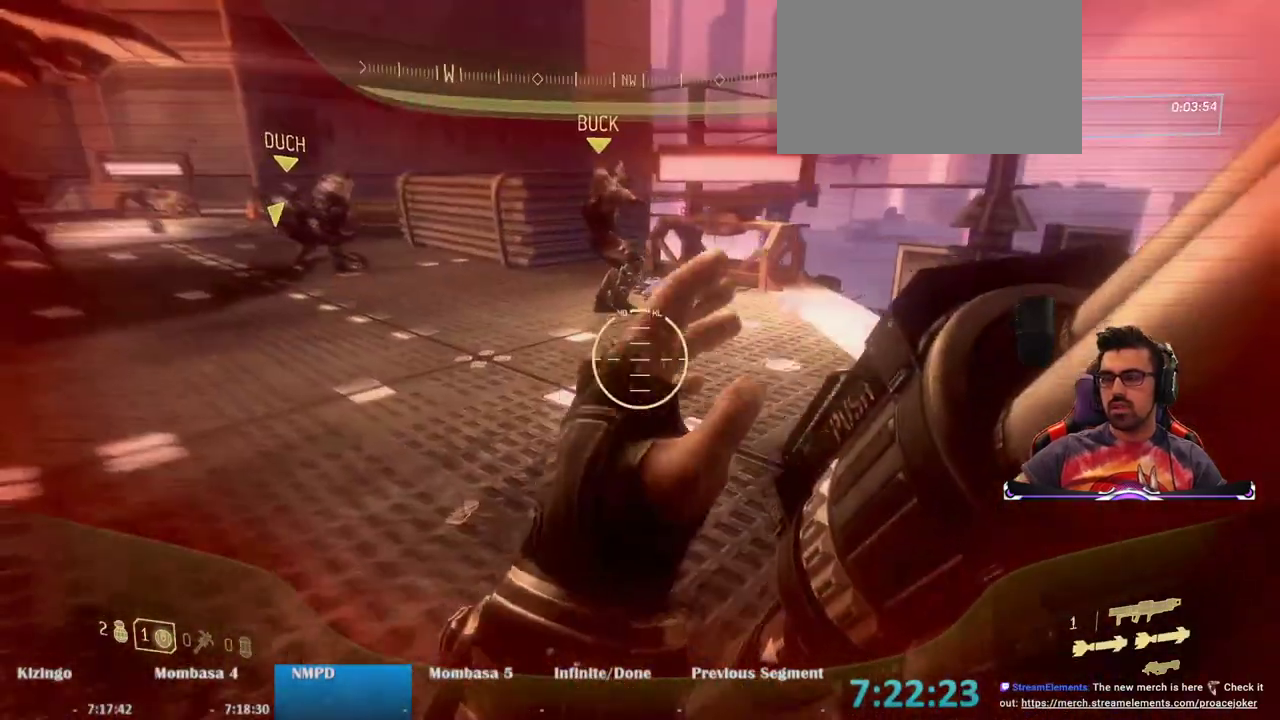
{"keys": ["a", "w"], "mouse": [], "events": []}
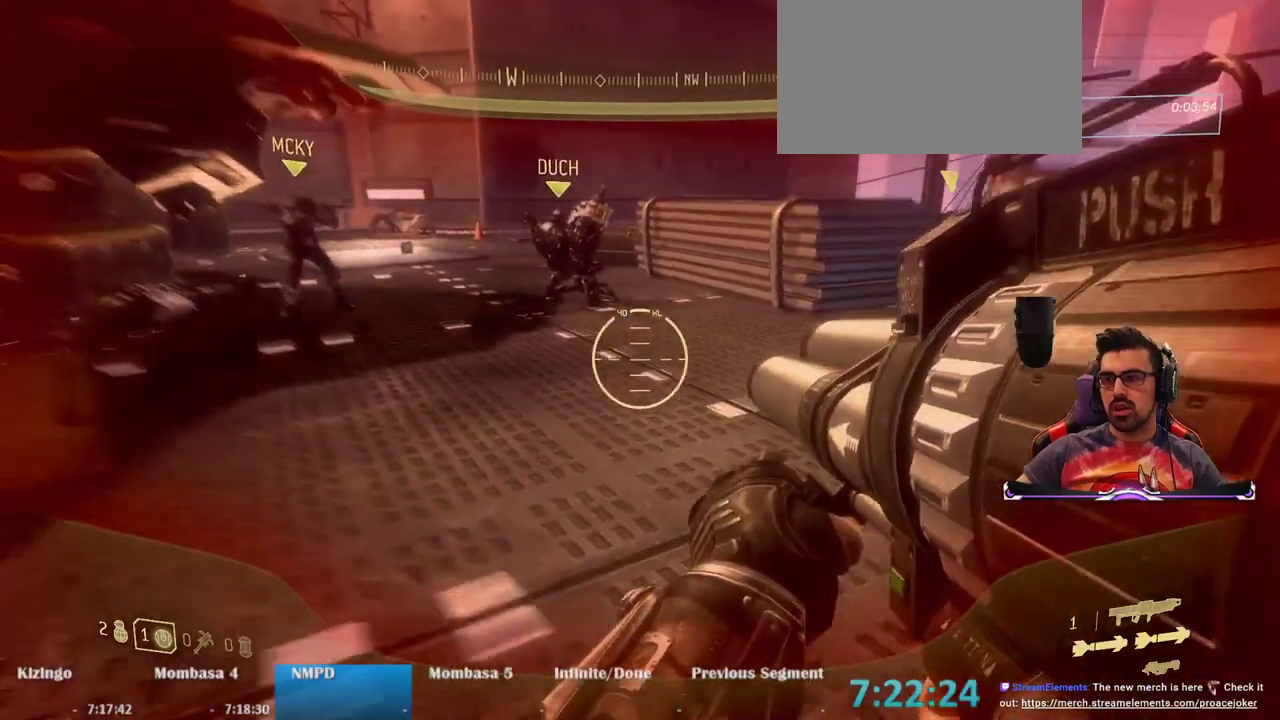
{"keys": ["a", "w"], "mouse": [], "events": [[250, "mouse_wheel", "down"], [300, "mouse_wheel", "up"]]}
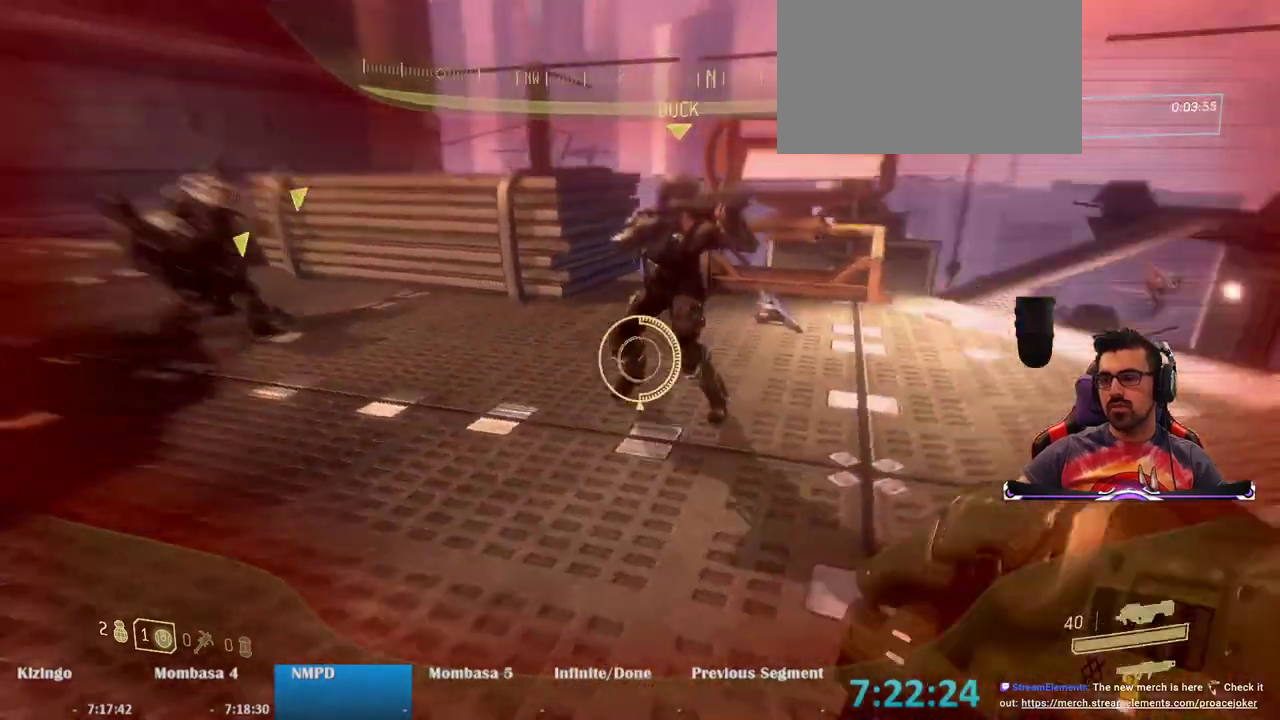
{"keys": ["d"], "mouse": ["left"], "events": [[117, "a", "up"], [350, "w", "up"], [450, "d", "down"], [500, "mouse_left", "down"]]}
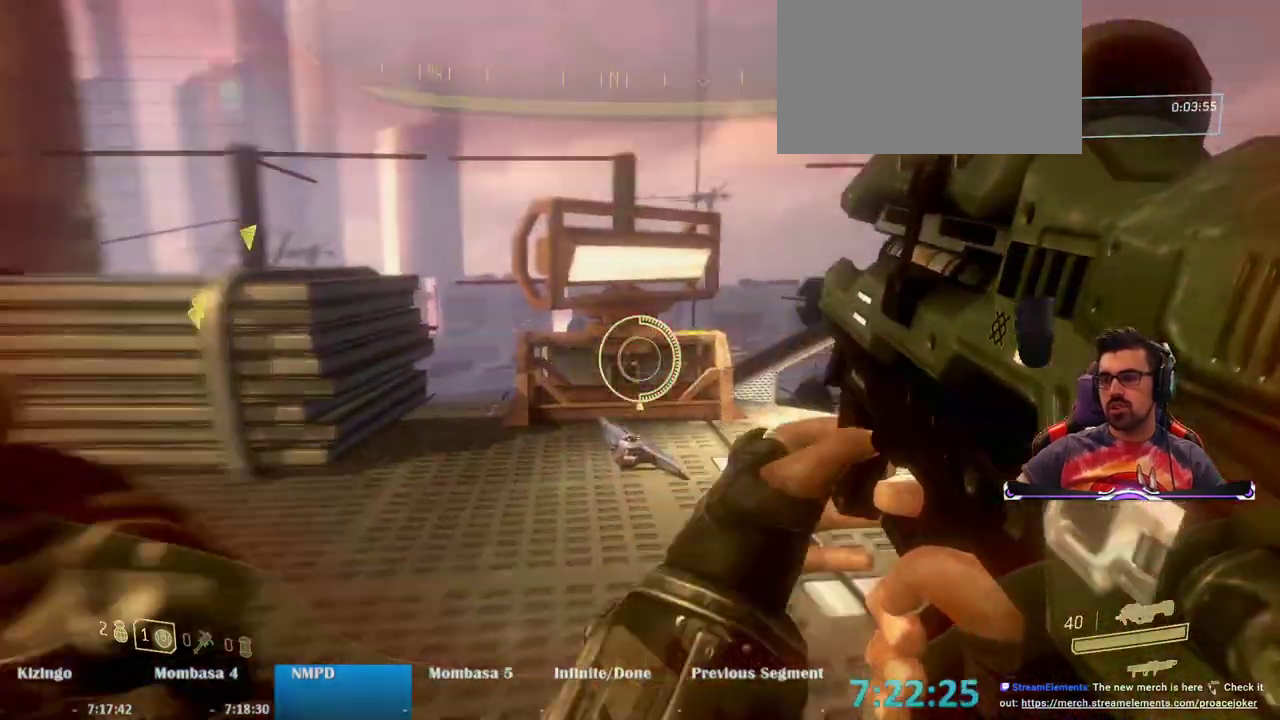
{"keys": ["a"], "mouse": ["left"], "events": [[233, "d", "up"], [283, "a", "down"]]}
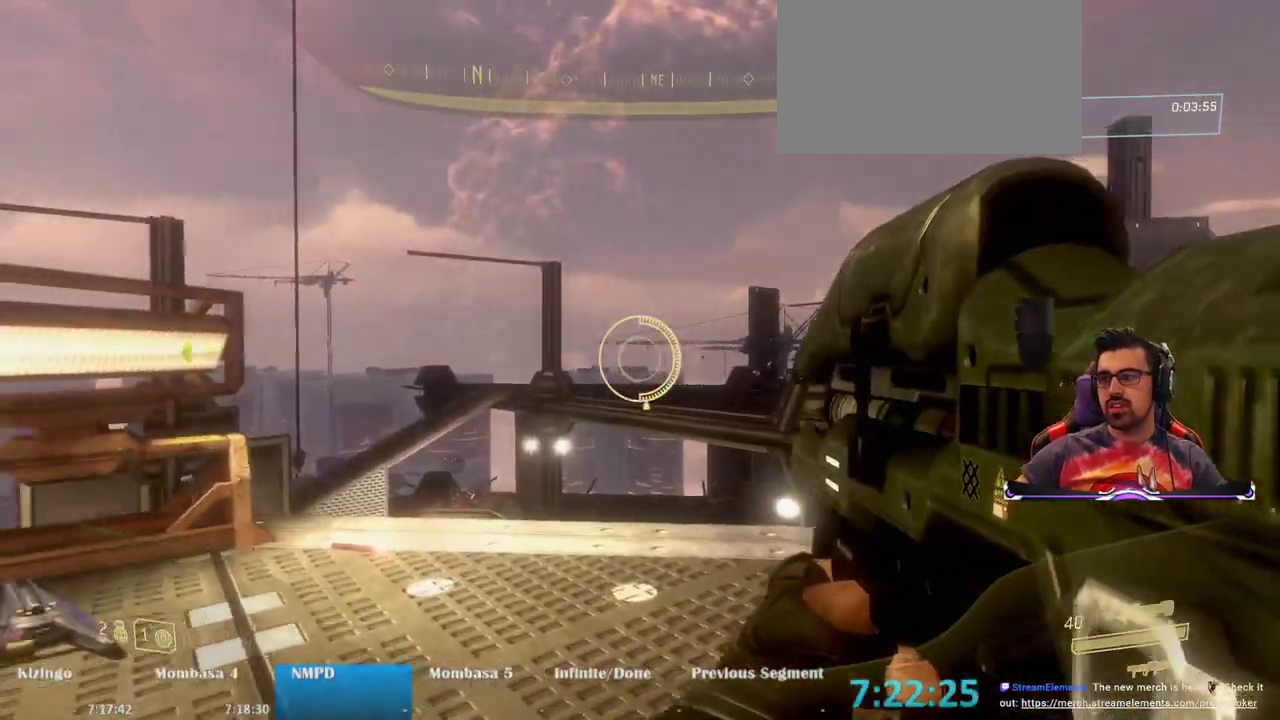
{"keys": ["d"], "mouse": ["left"], "events": [[200, "a", "up"], [283, "d", "down"]]}
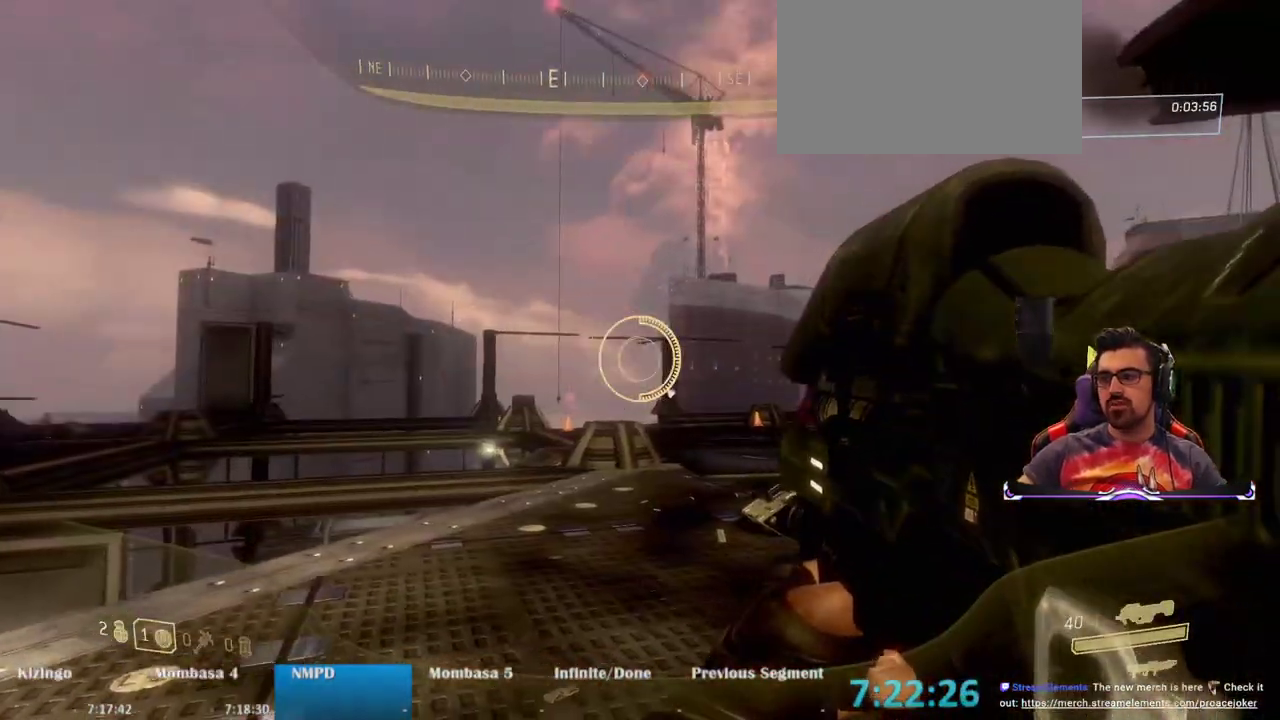
{"keys": ["a"], "mouse": ["left"], "events": [[217, "a", "down"], [217, "d", "up"]]}
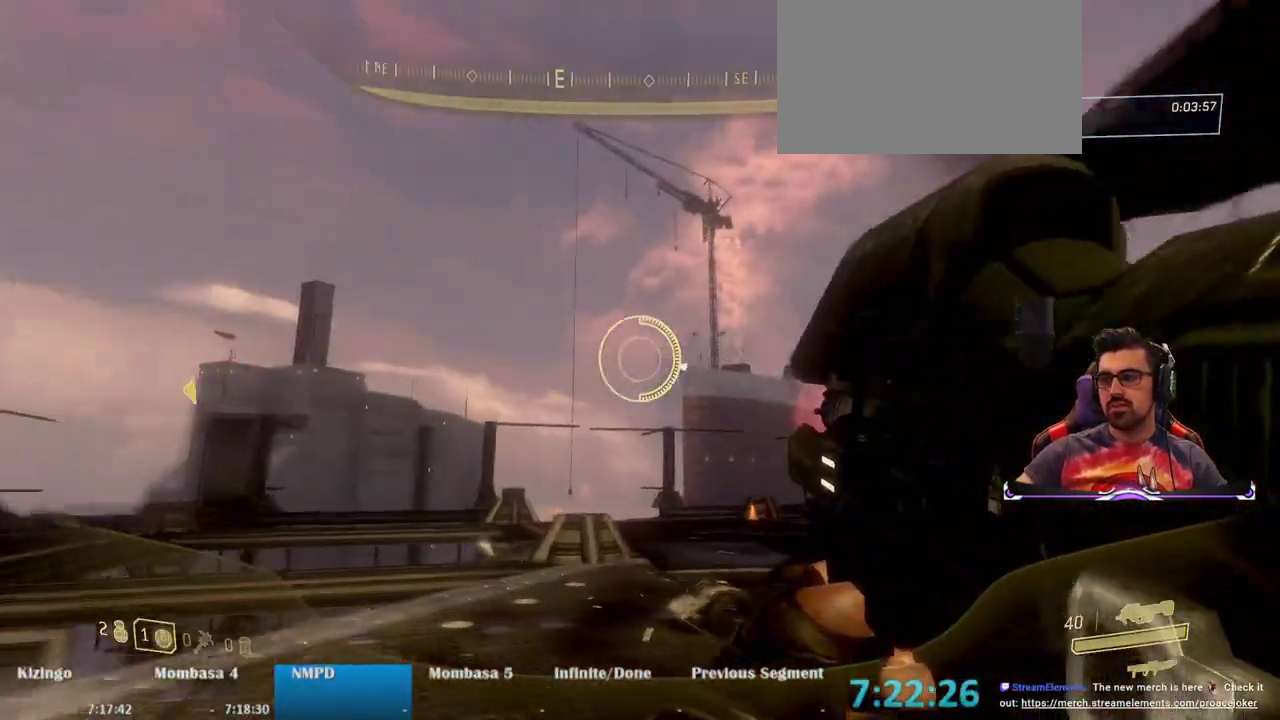
{"keys": [], "mouse": ["left"], "events": [[367, "a", "up"]]}
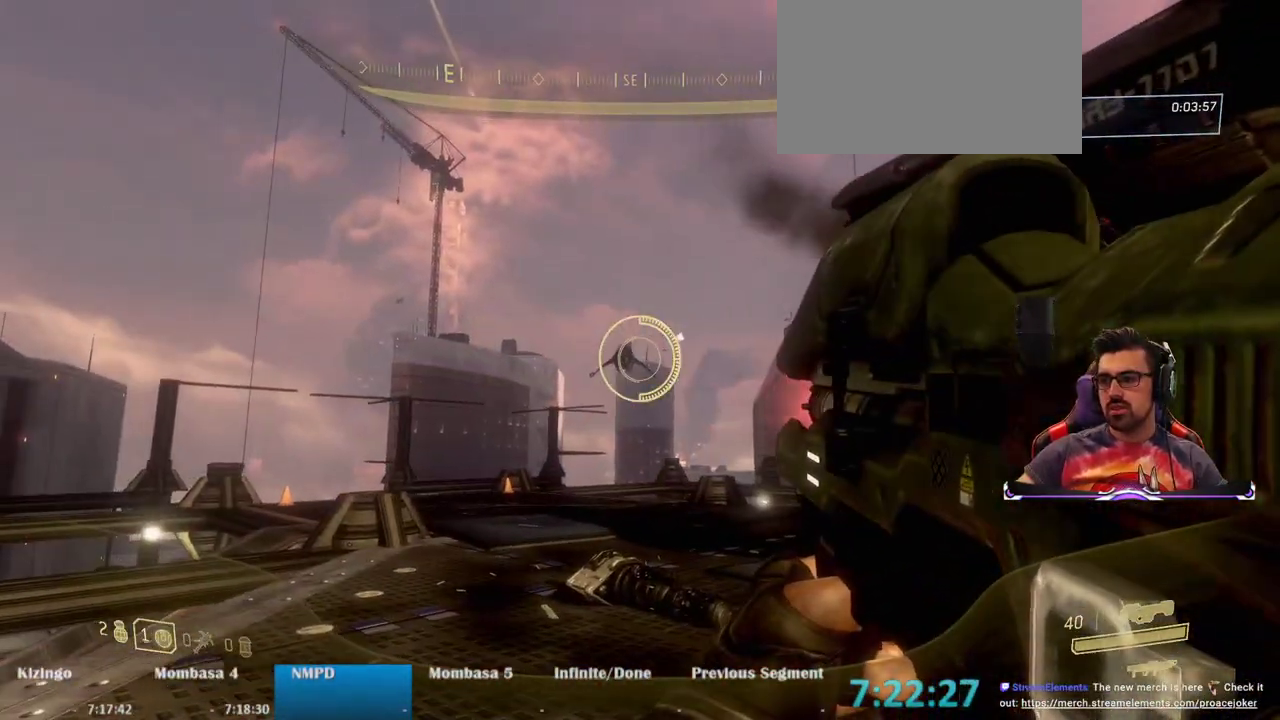
{"keys": [], "mouse": ["left"], "events": [[67, "d", "down"], [150, "d", "up"]]}
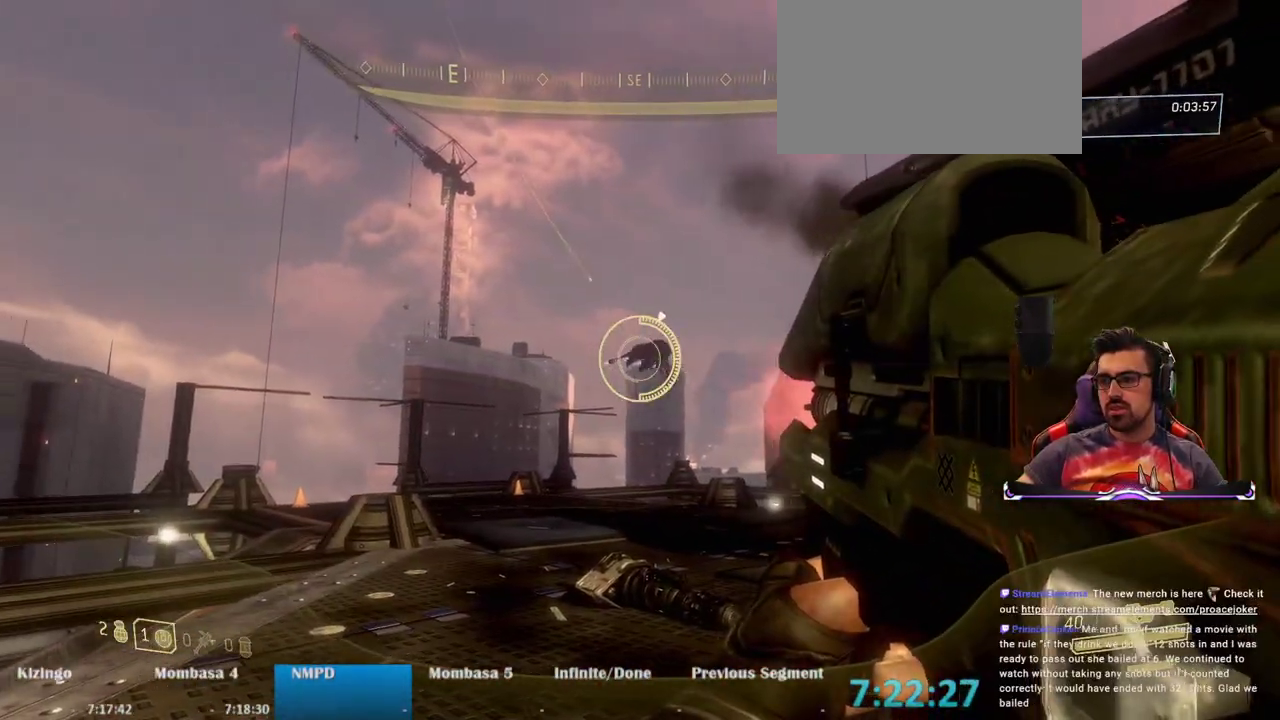
{"keys": ["d"], "mouse": ["left"], "events": [[400, "d", "down"]]}
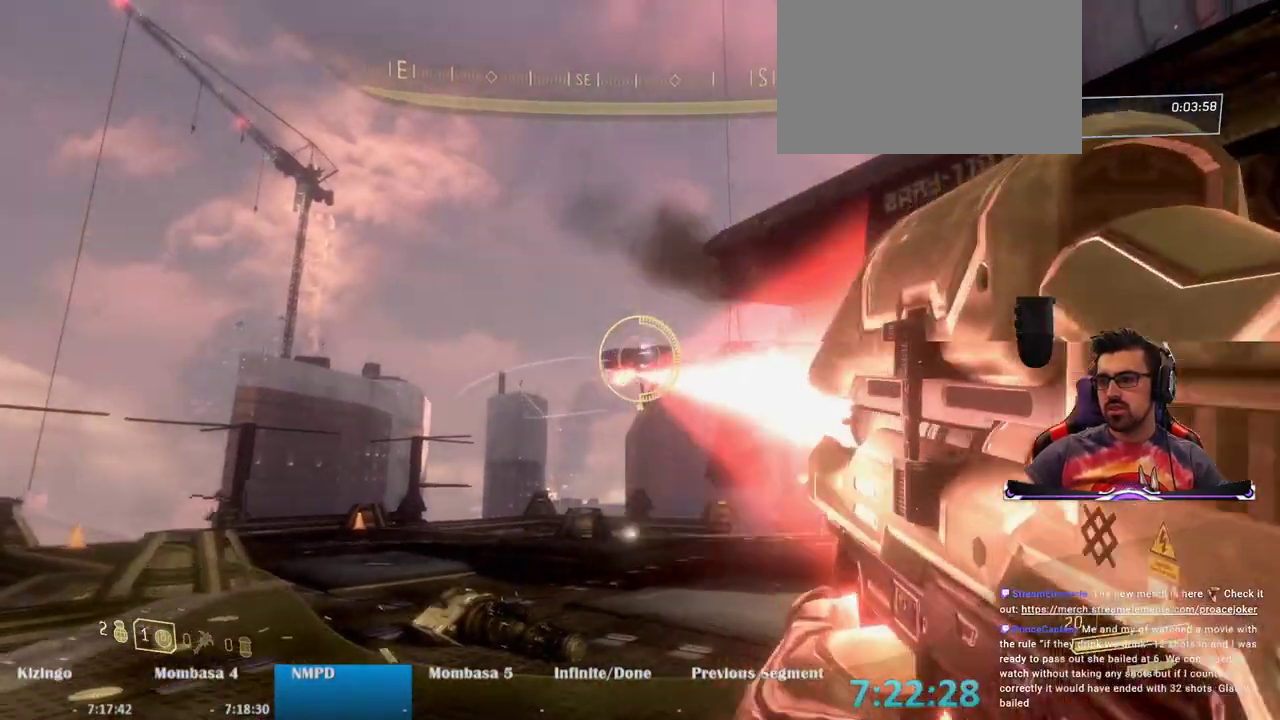
{"keys": ["d", "w"], "mouse": [], "events": [[267, "mouse_left", "up"], [367, "w", "down"]]}
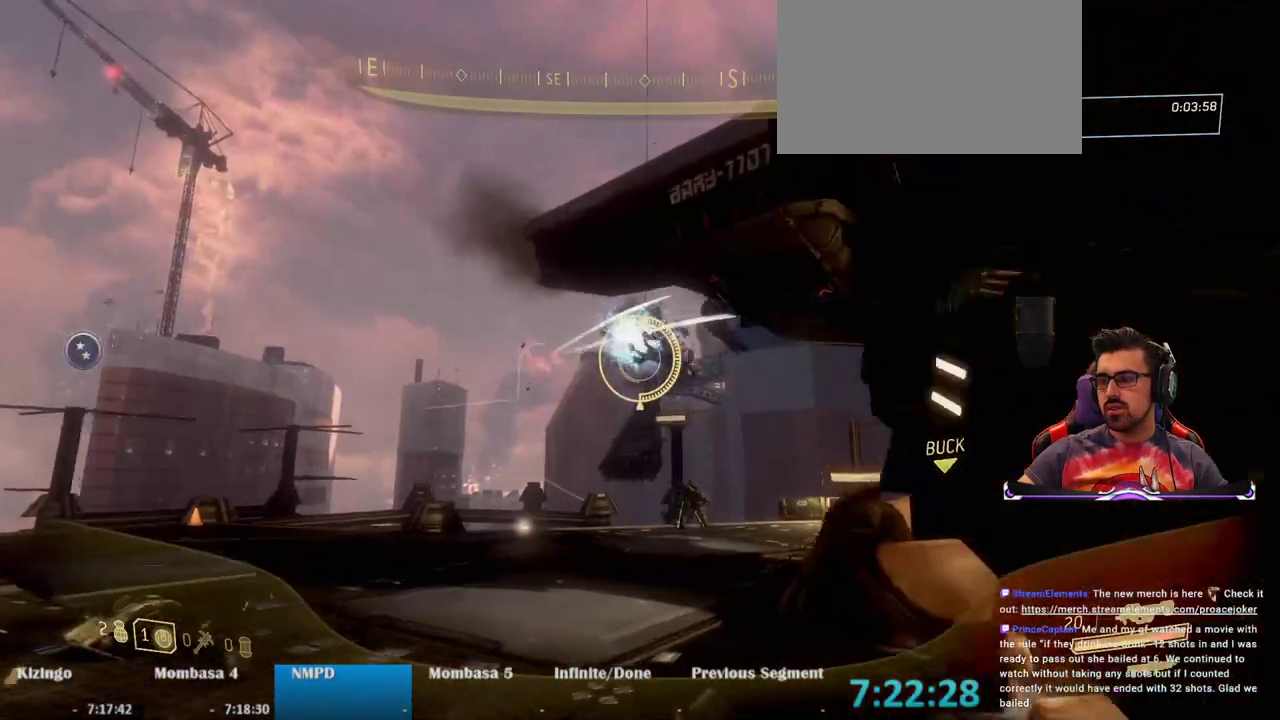
{"keys": ["w"], "mouse": ["left"], "events": [[17, "d", "up"], [250, "a", "down"], [333, "mouse_left", "down"], [333, "w", "up"], [383, "w", "down"], [483, "a", "up"]]}
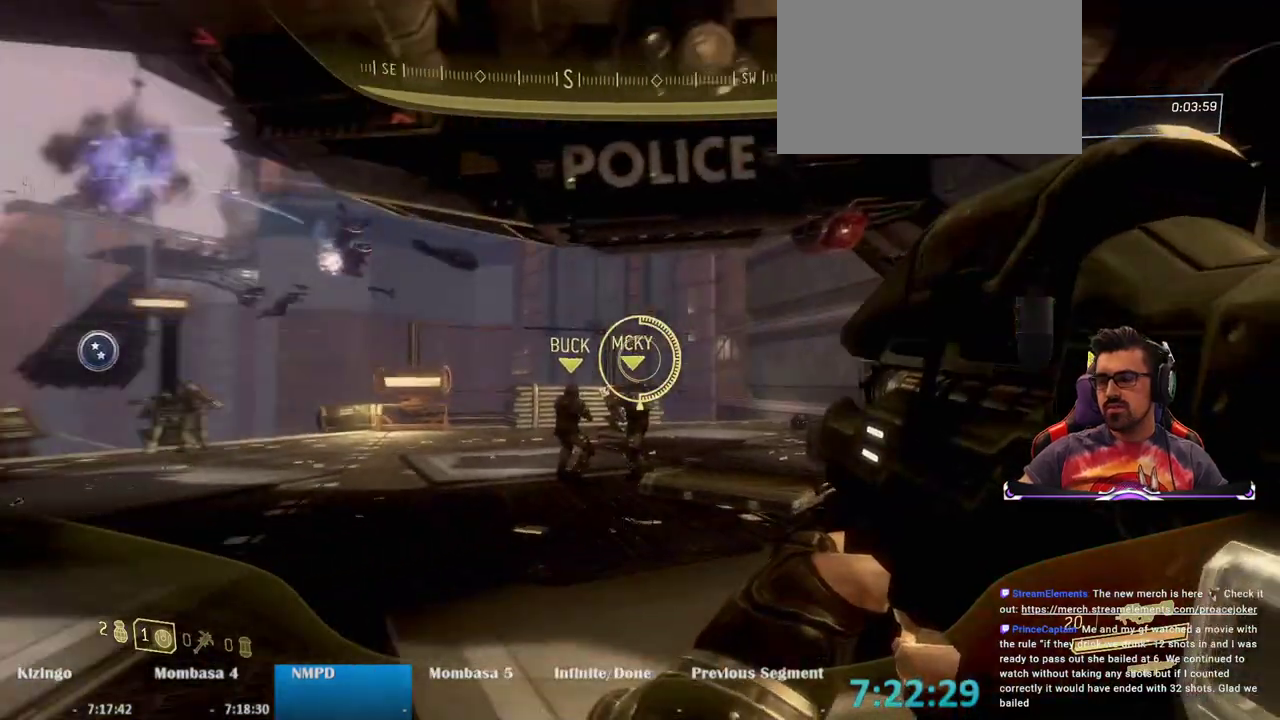
{"keys": ["w"], "mouse": ["left"], "events": []}
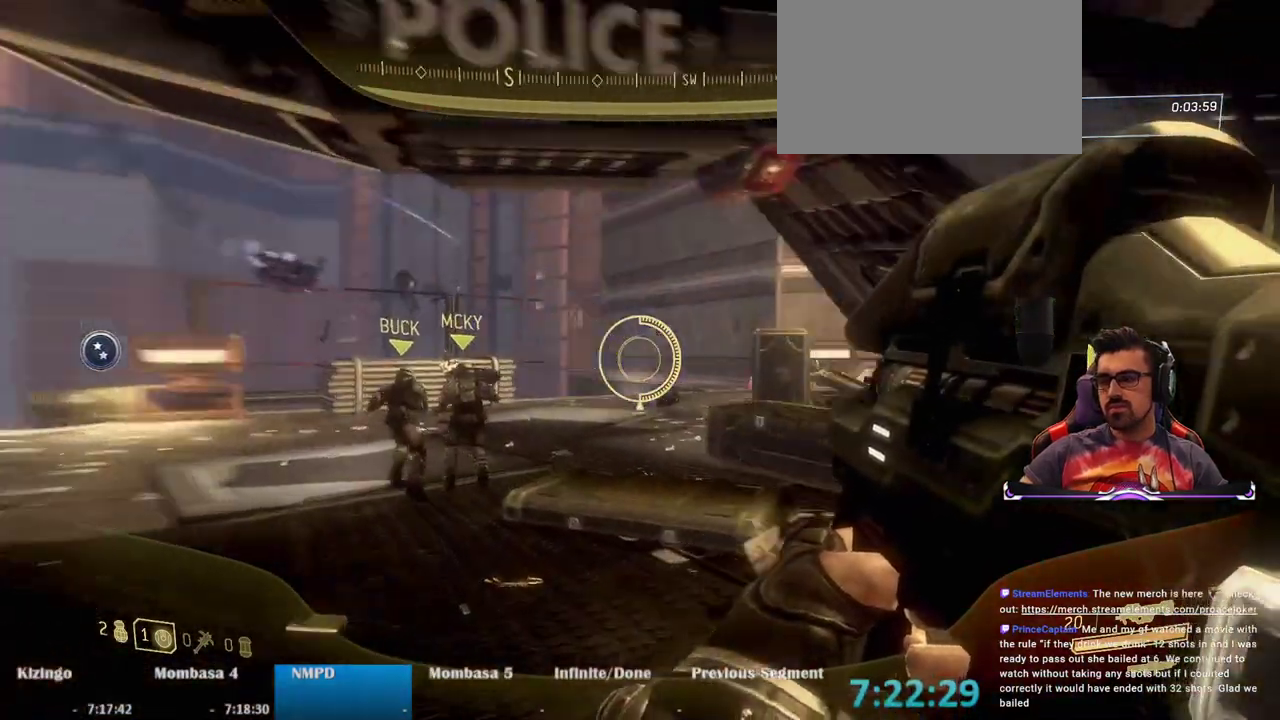
{"keys": ["w"], "mouse": ["left"], "events": []}
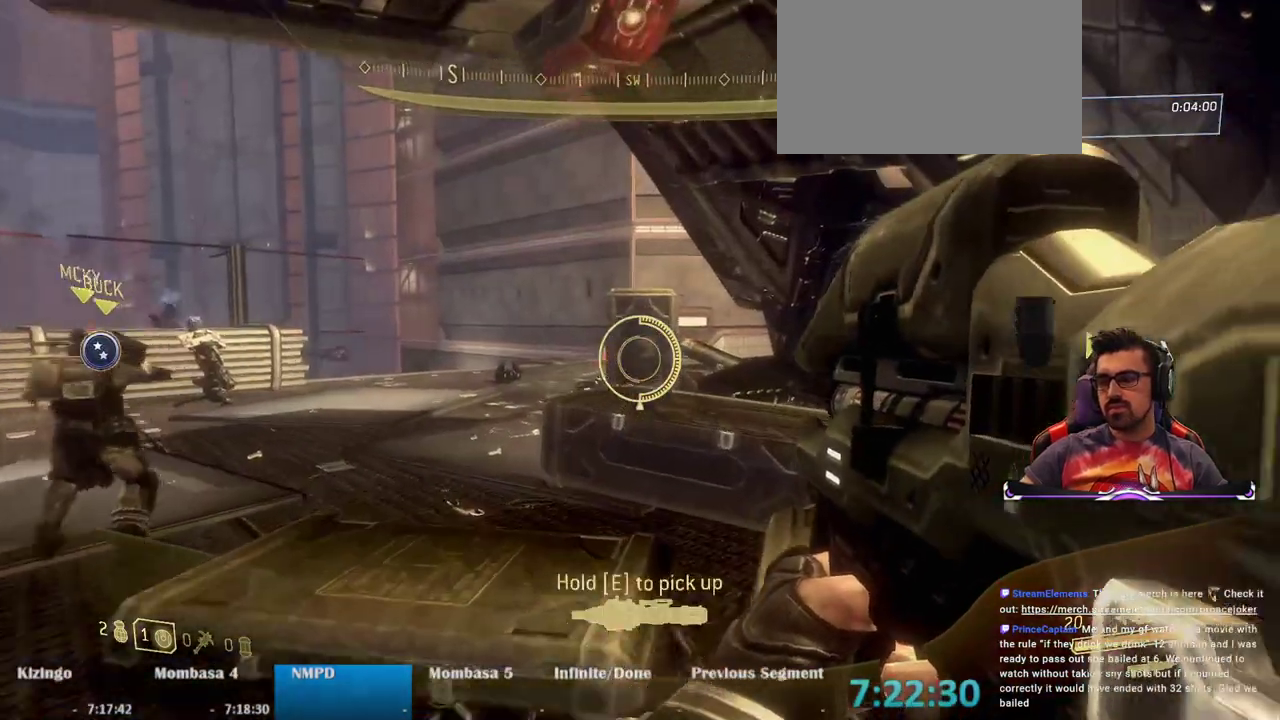
{"keys": ["d", "w"], "mouse": ["left"], "events": [[383, "d", "down"]]}
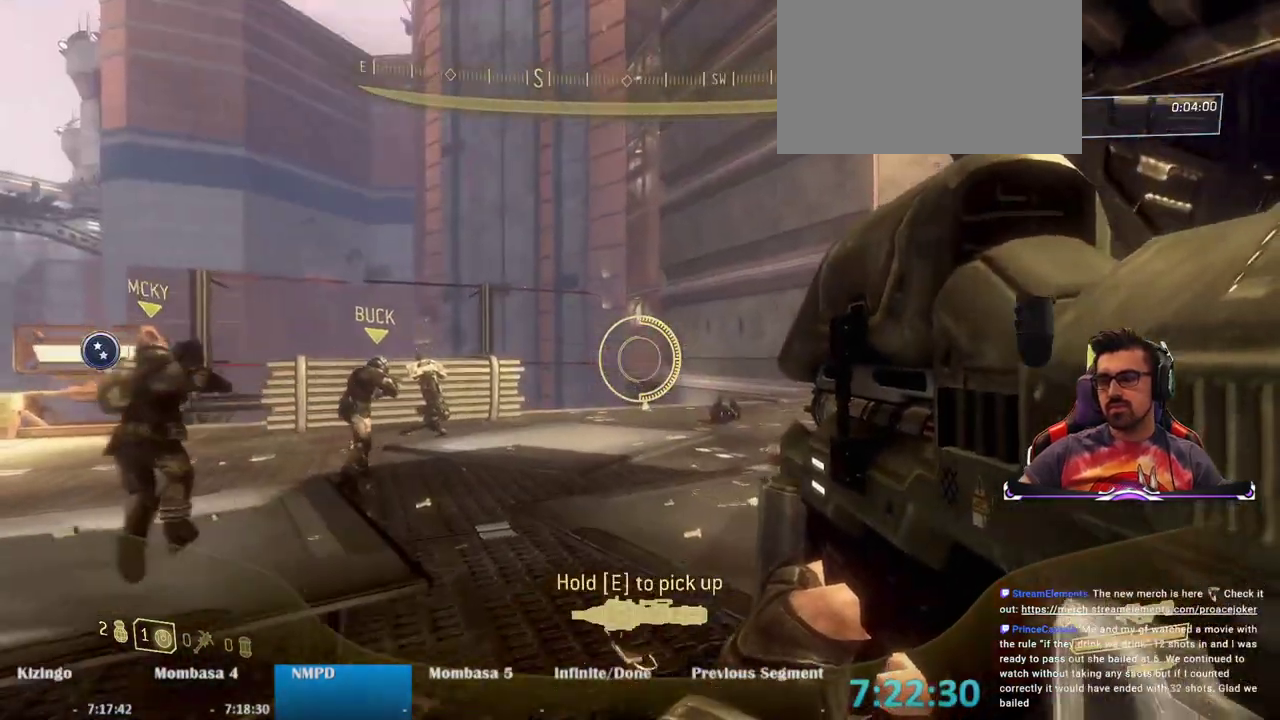
{"keys": ["d", "w"], "mouse": ["left"], "events": [[33, "d", "up"], [300, "d", "down"]]}
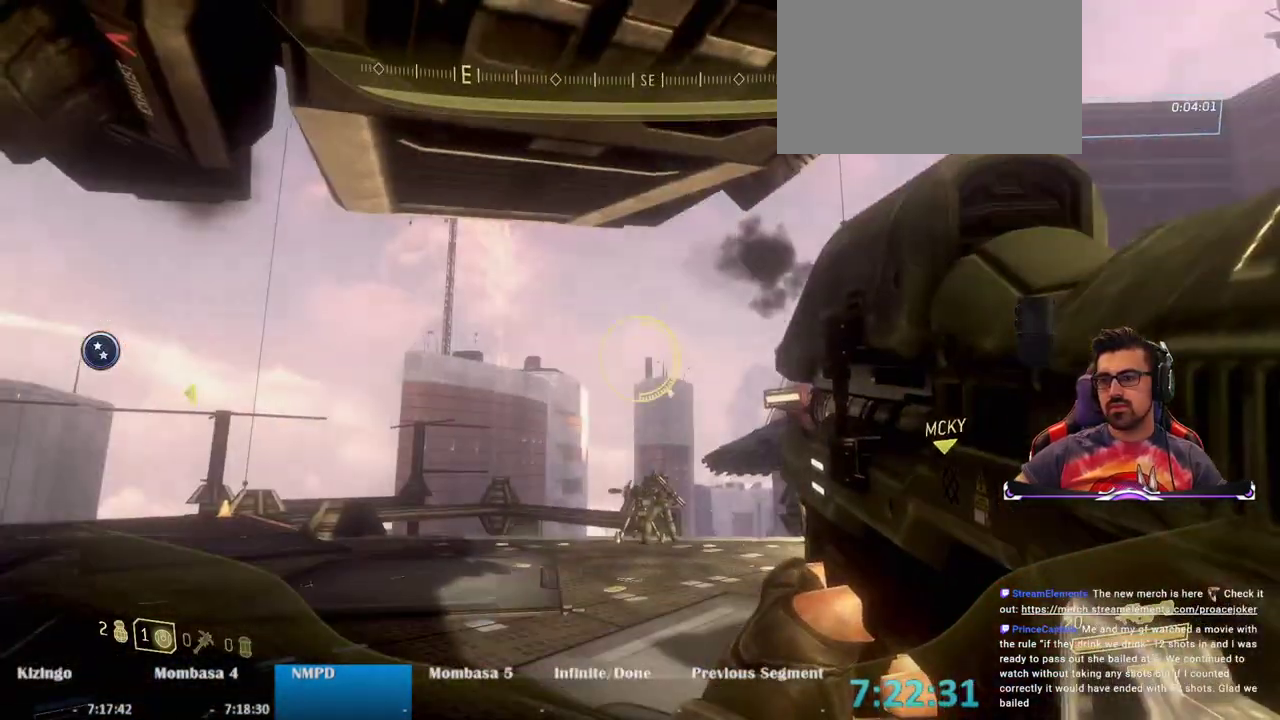
{"keys": ["d", "w"], "mouse": ["left"], "events": []}
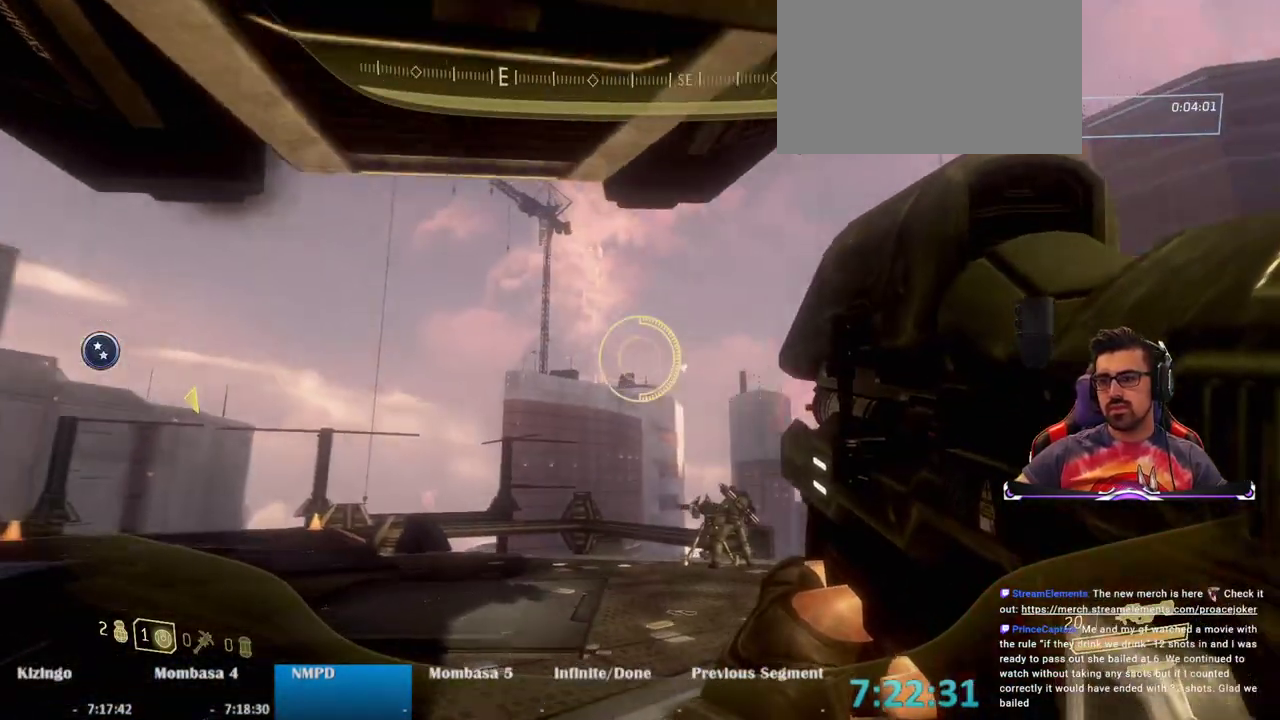
{"keys": ["d"], "mouse": ["left"], "events": [[150, "w", "up"]]}
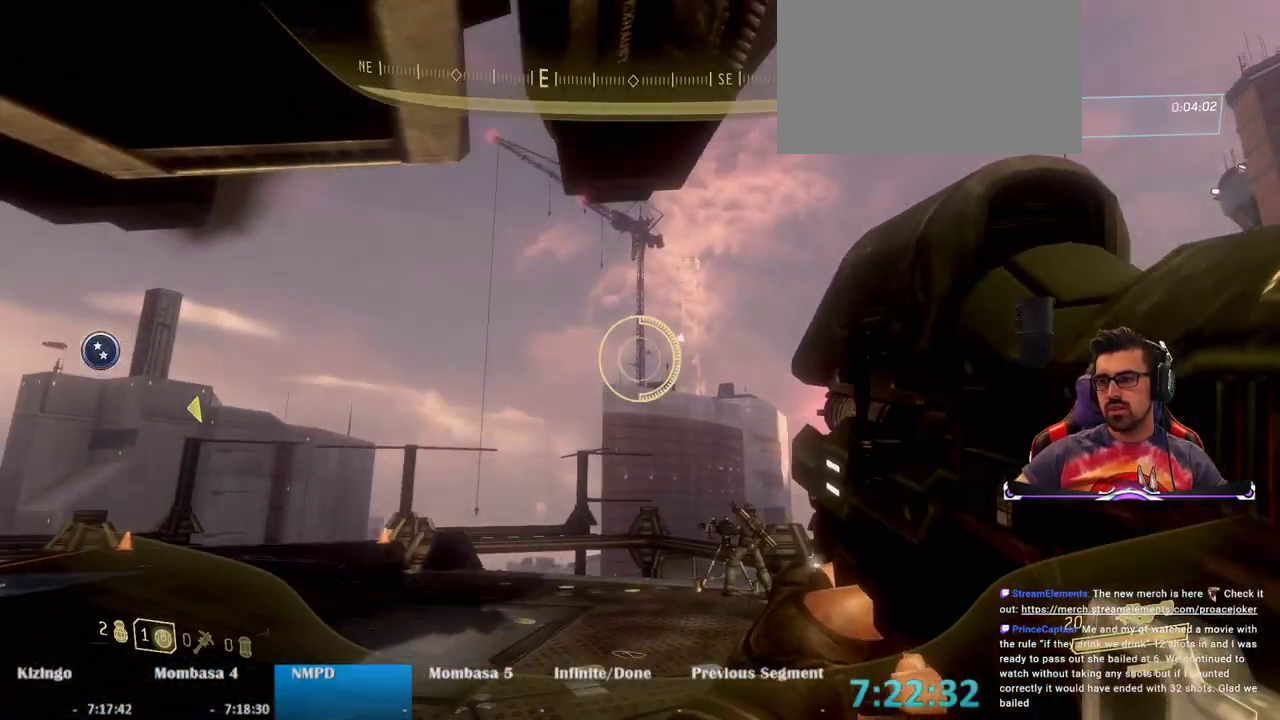
{"keys": ["d"], "mouse": ["left"], "events": [[67, "mouse_right", "down"], [217, "mouse_right", "up"]]}
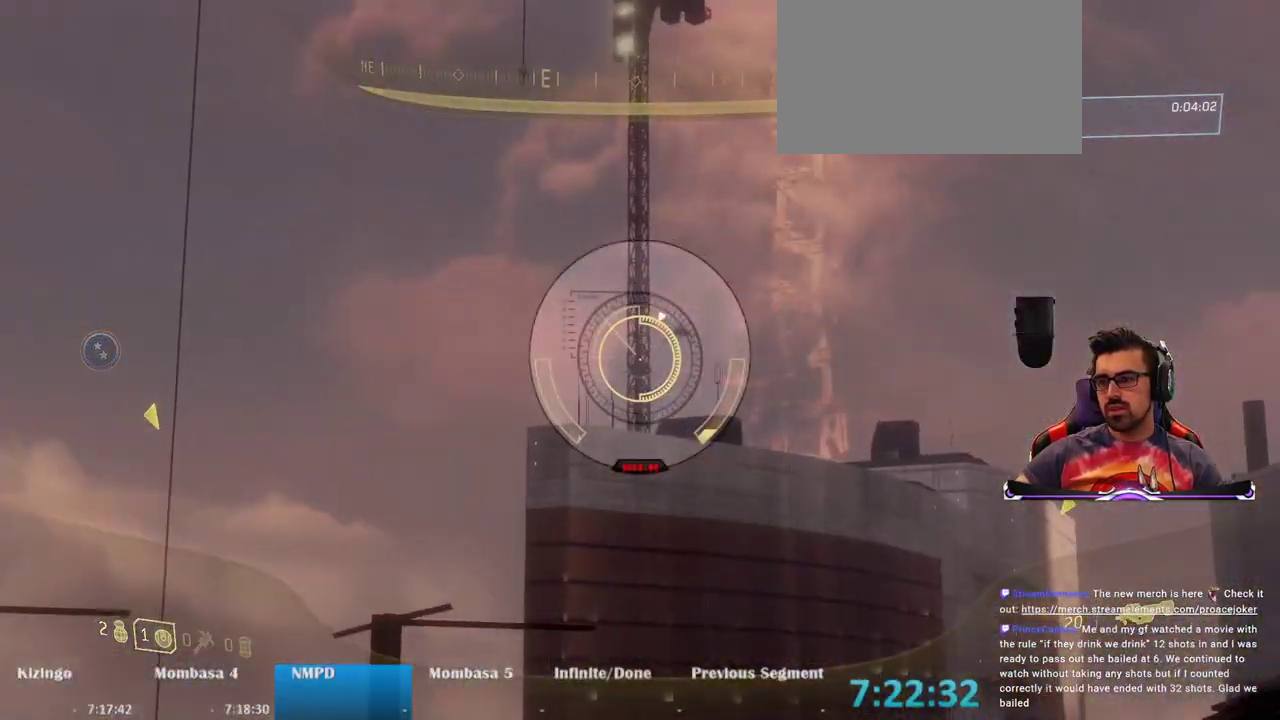
{"keys": [], "mouse": ["left"], "events": [[333, "d", "up"]]}